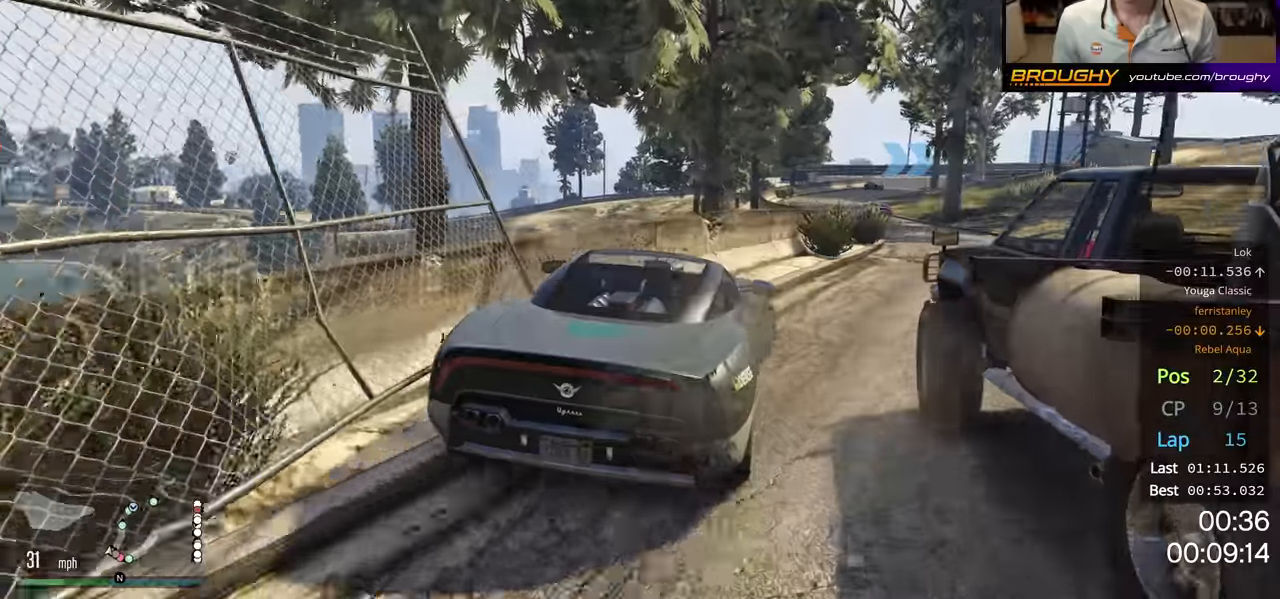
Gameplay with a controller (Xbox layout); each line is a JSON object with the inputs held at the frame after it. "events" lists button and stick changes between this image and that frame as [ms after this image, input, new state], when the widget could be followed in between.
{"buttons": ["R2"], "left_stick": "center", "right_stick": "center", "events": [[283, "left_stick", "right"], [450, "left_stick", "center"]]}
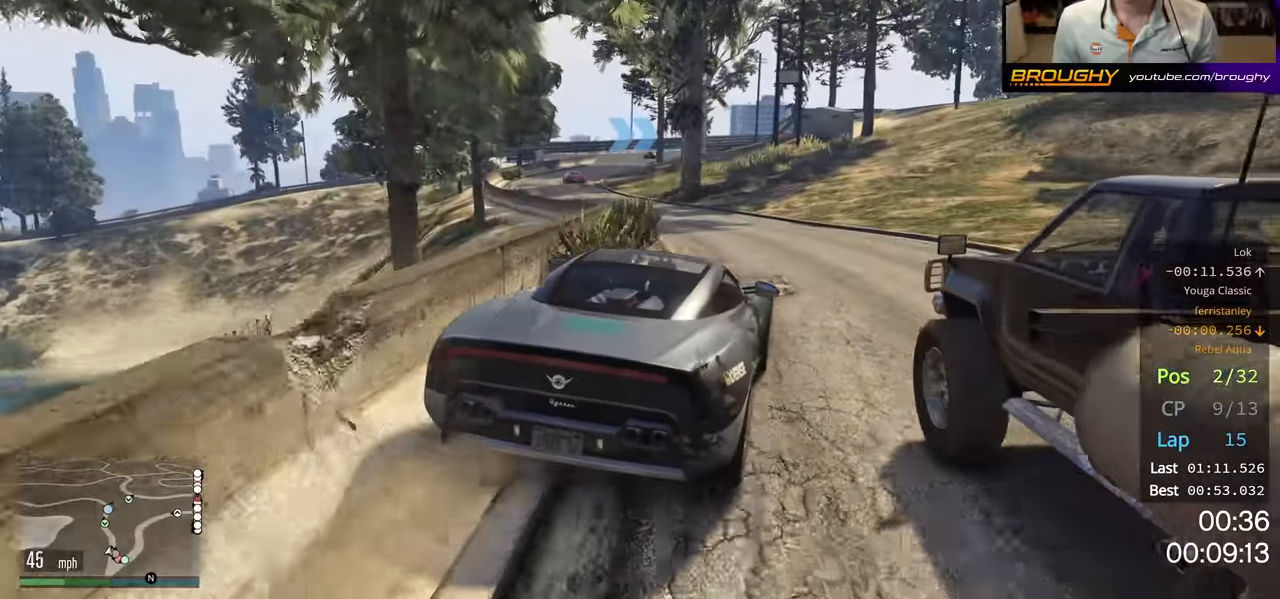
{"buttons": ["R2"], "left_stick": "up-left", "right_stick": "center", "events": [[150, "left_stick", "up-left"], [333, "left_stick", "center"], [500, "left_stick", "up-left"]]}
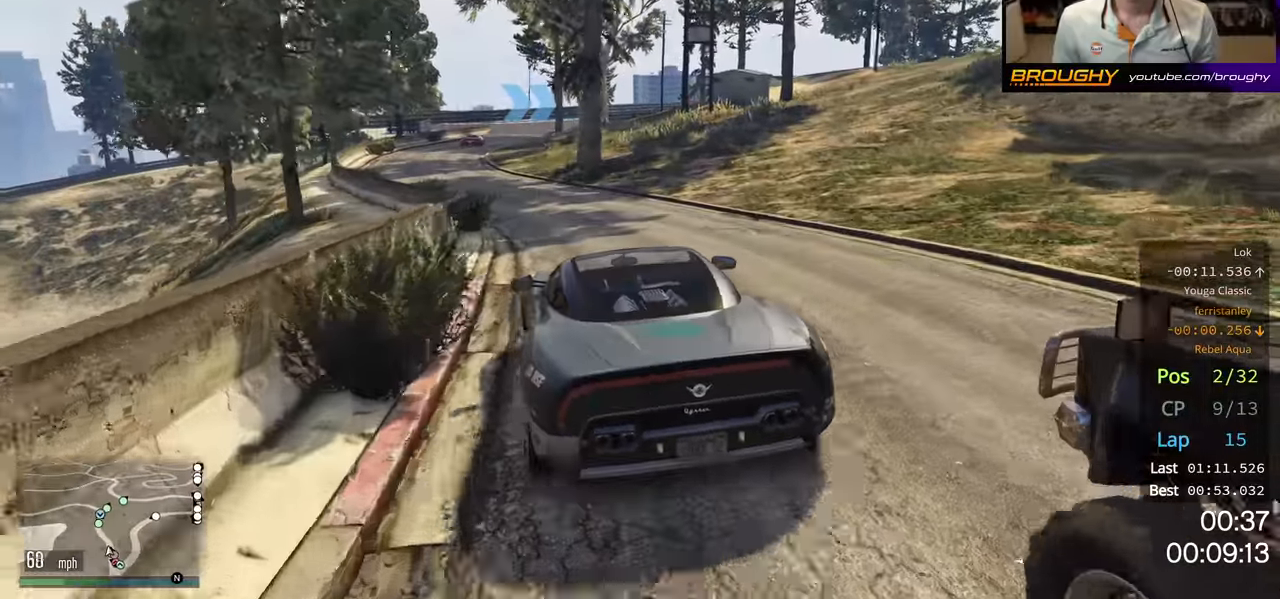
{"buttons": ["R2"], "left_stick": "center", "right_stick": "center", "events": [[100, "left_stick", "center"], [366, "left_stick", "right"], [483, "left_stick", "center"]]}
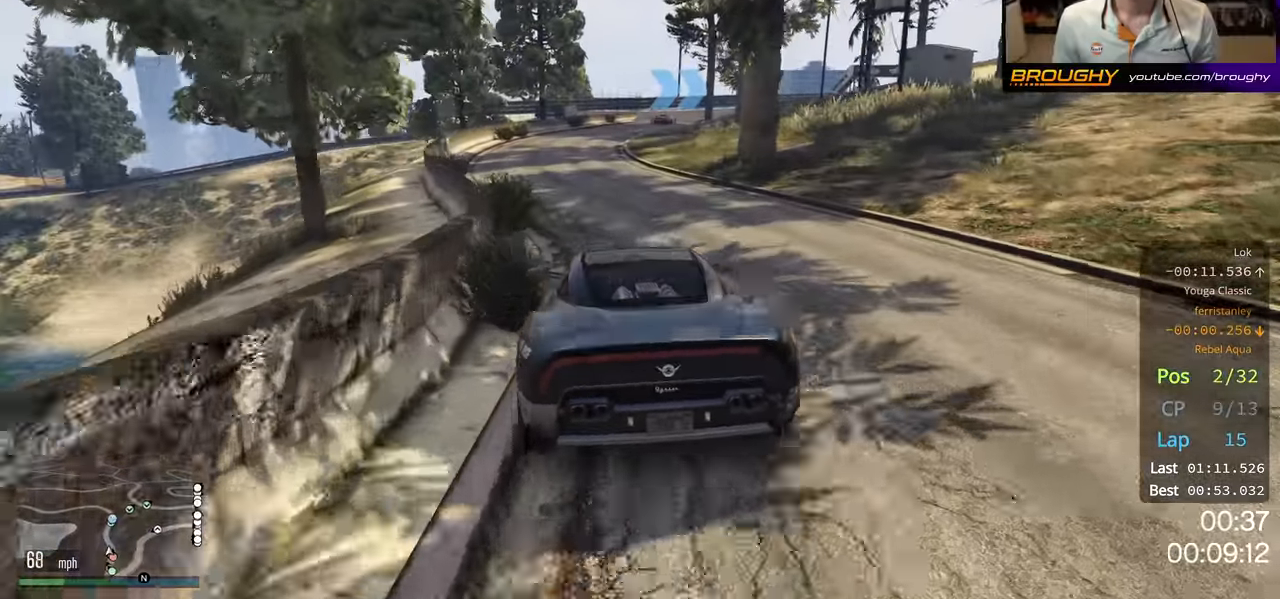
{"buttons": ["R2"], "left_stick": "center", "right_stick": "center", "events": [[50, "left_stick", "left"], [283, "left_stick", "center"]]}
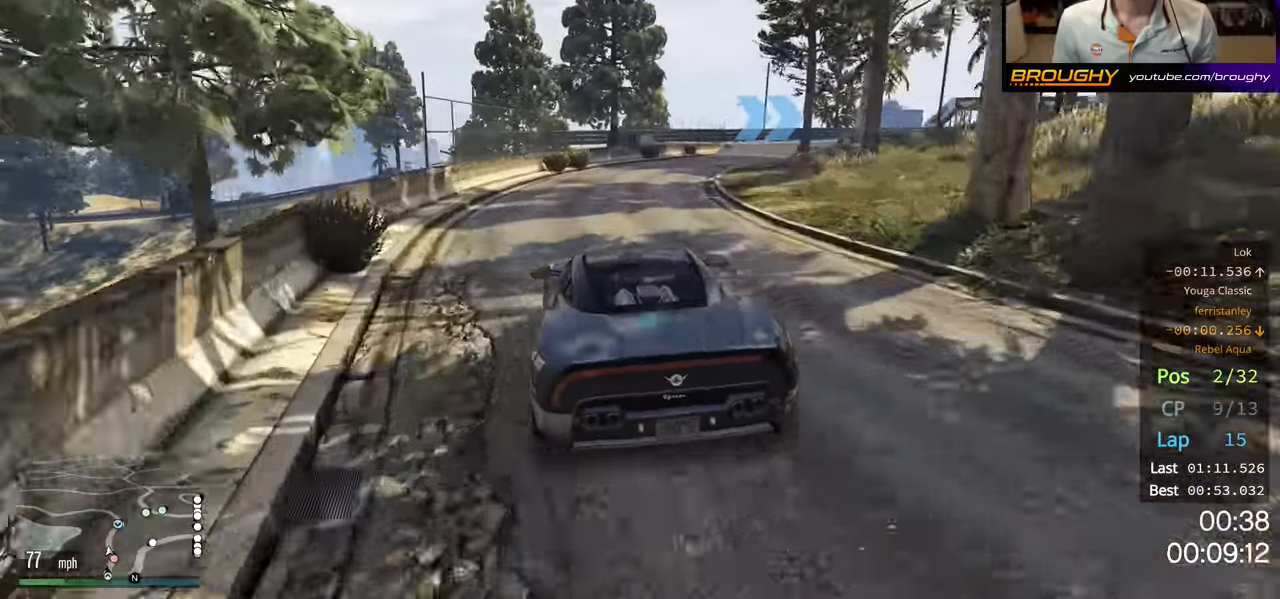
{"buttons": ["R2"], "left_stick": "right", "right_stick": "center", "events": [[16, "left_stick", "right"], [183, "left_stick", "center"], [450, "left_stick", "right"]]}
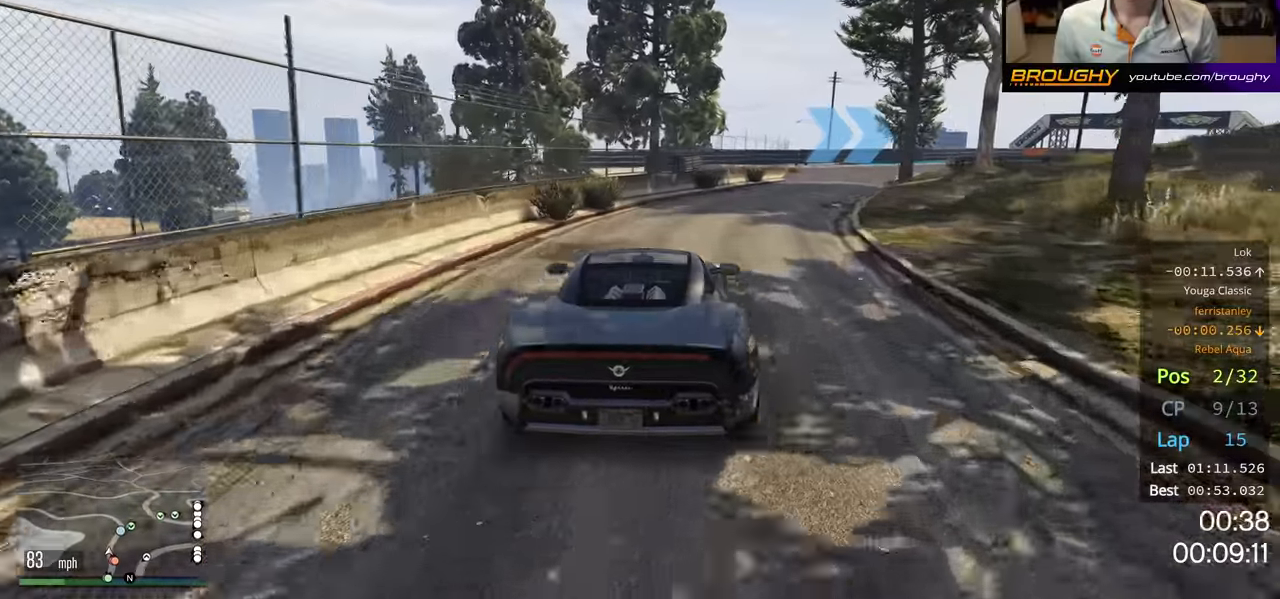
{"buttons": ["R2"], "left_stick": "center", "right_stick": "center", "events": [[183, "left_stick", "center"], [316, "left_stick", "right"], [466, "left_stick", "center"]]}
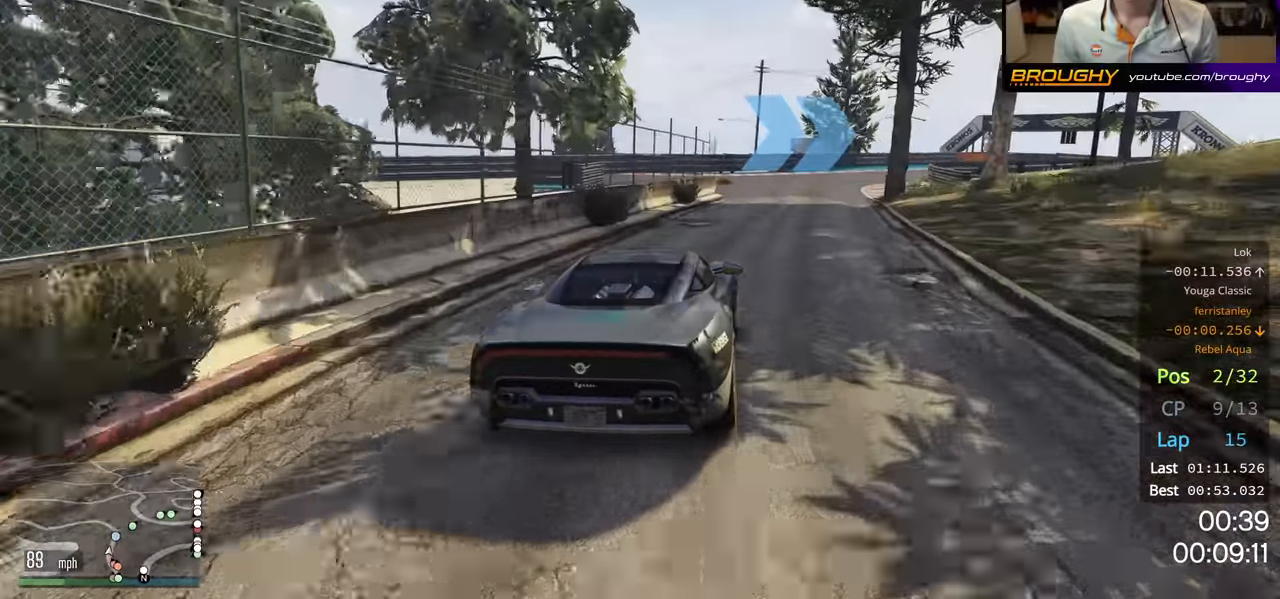
{"buttons": ["R2"], "left_stick": "center", "right_stick": "center", "events": [[133, "left_stick", "right"], [316, "left_stick", "center"]]}
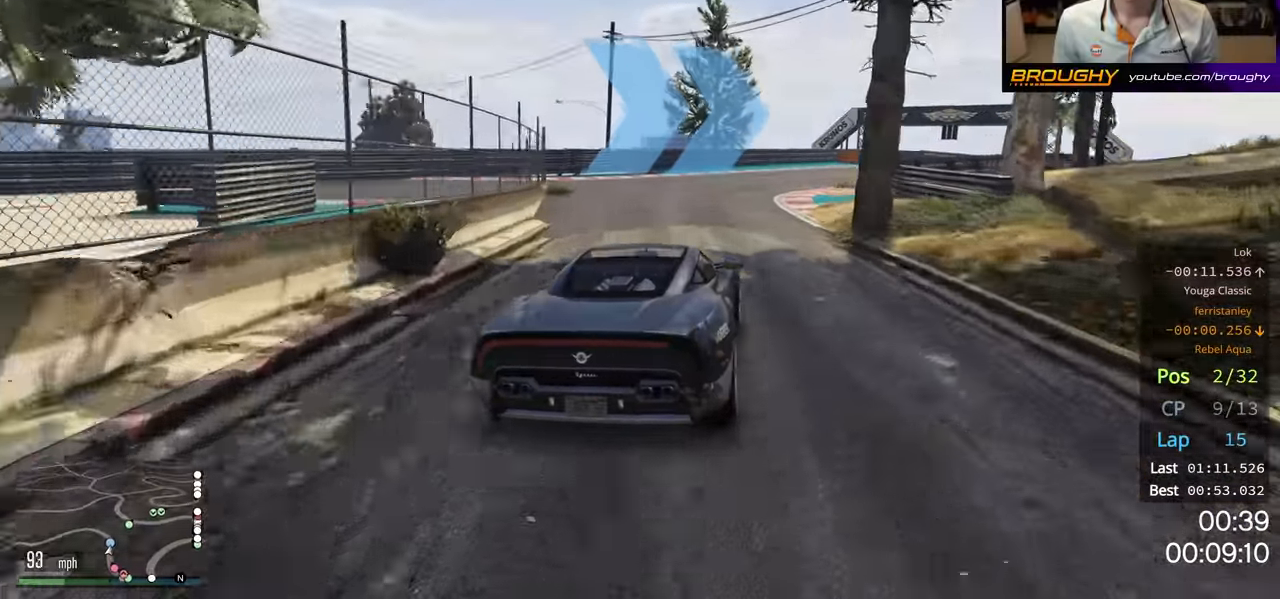
{"buttons": ["R2"], "left_stick": "right", "right_stick": "center", "events": [[33, "left_stick", "right"], [183, "left_stick", "center"], [333, "left_stick", "right"]]}
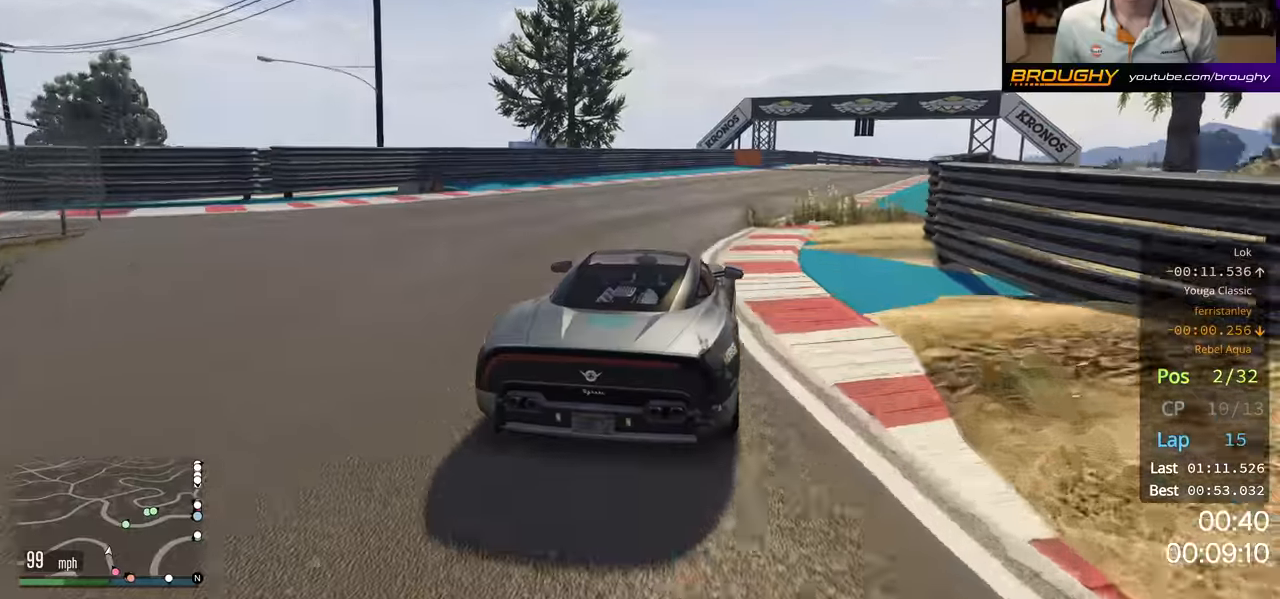
{"buttons": ["R2"], "left_stick": "right", "right_stick": "center", "events": [[50, "left_stick", "center"], [333, "left_stick", "right"]]}
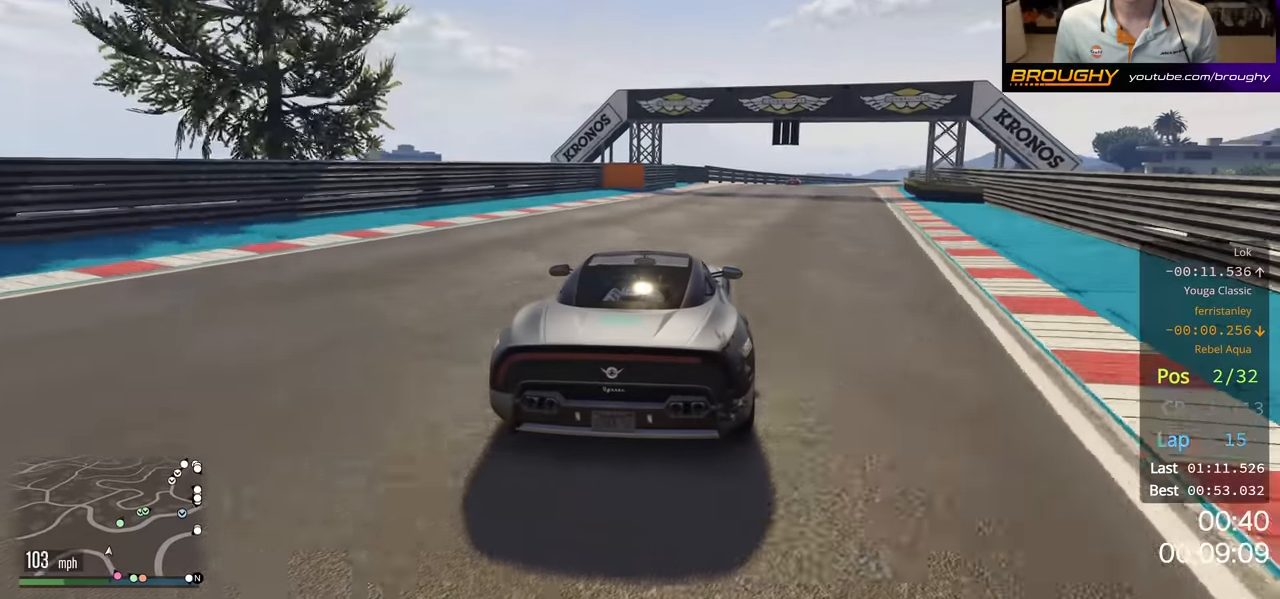
{"buttons": ["R2"], "left_stick": "center", "right_stick": "center", "events": [[50, "left_stick", "center"], [317, "left_stick", "right"], [467, "left_stick", "center"]]}
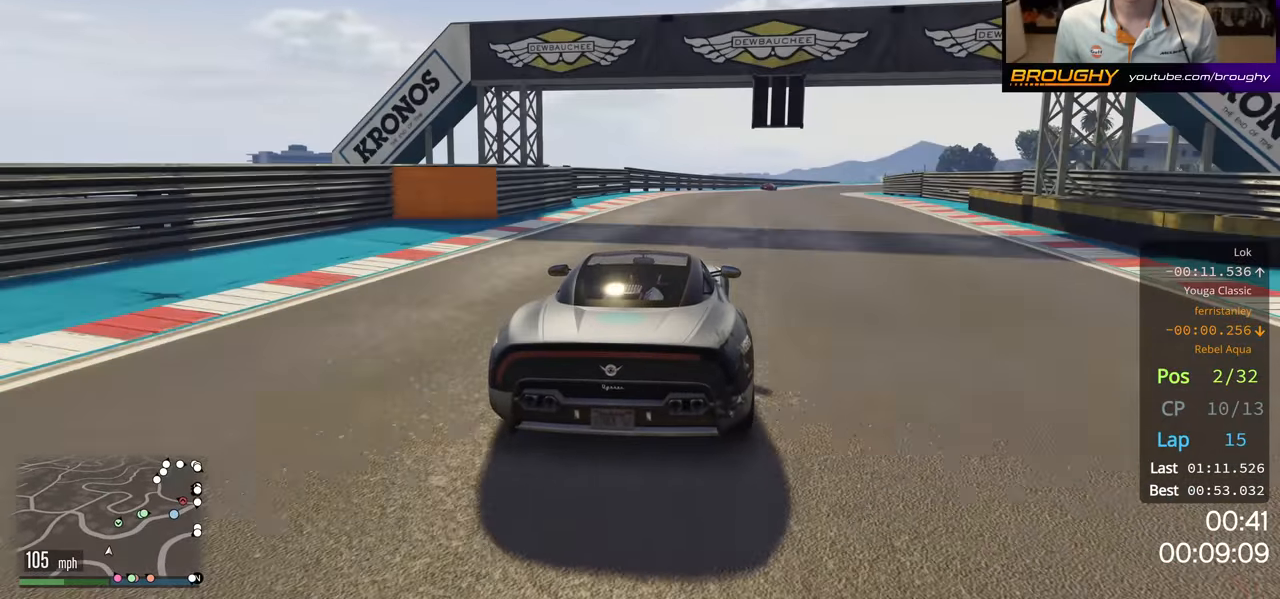
{"buttons": ["R2"], "left_stick": "center", "right_stick": "center", "events": [[150, "left_stick", "right"], [333, "left_stick", "center"]]}
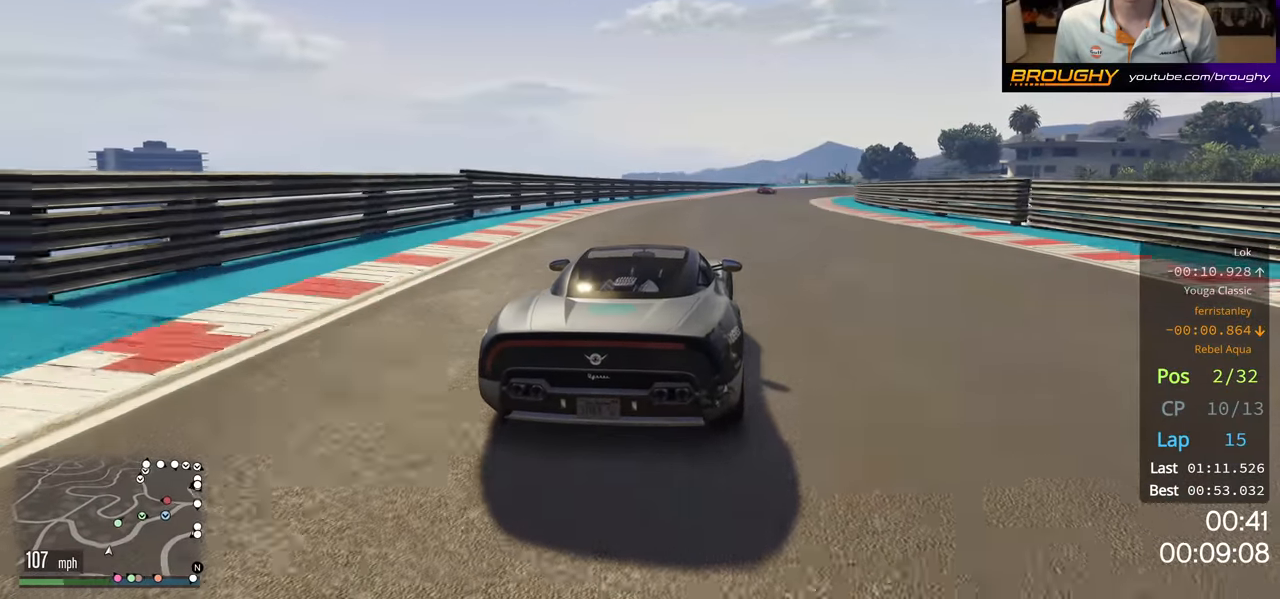
{"buttons": ["R2"], "left_stick": "center", "right_stick": "center", "events": []}
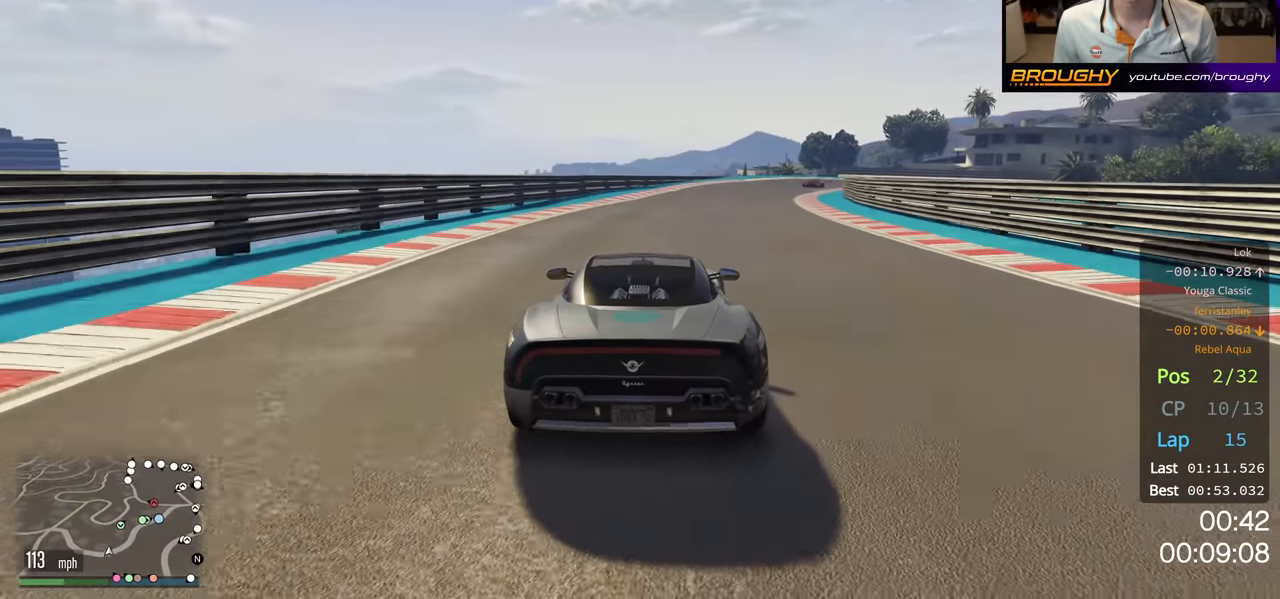
{"buttons": ["R2"], "left_stick": "right", "right_stick": "center", "events": [[317, "left_stick", "right"]]}
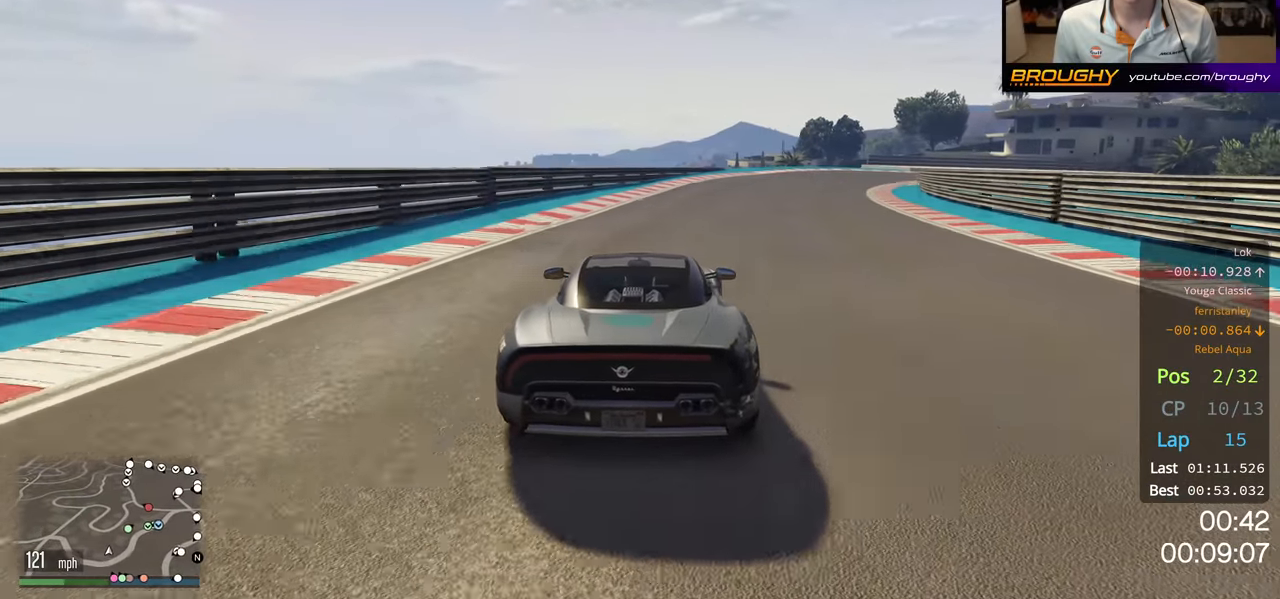
{"buttons": ["R2"], "left_stick": "right", "right_stick": "center", "events": [[17, "left_stick", "center"], [117, "left_stick", "right"], [350, "left_stick", "center"], [450, "left_stick", "right"]]}
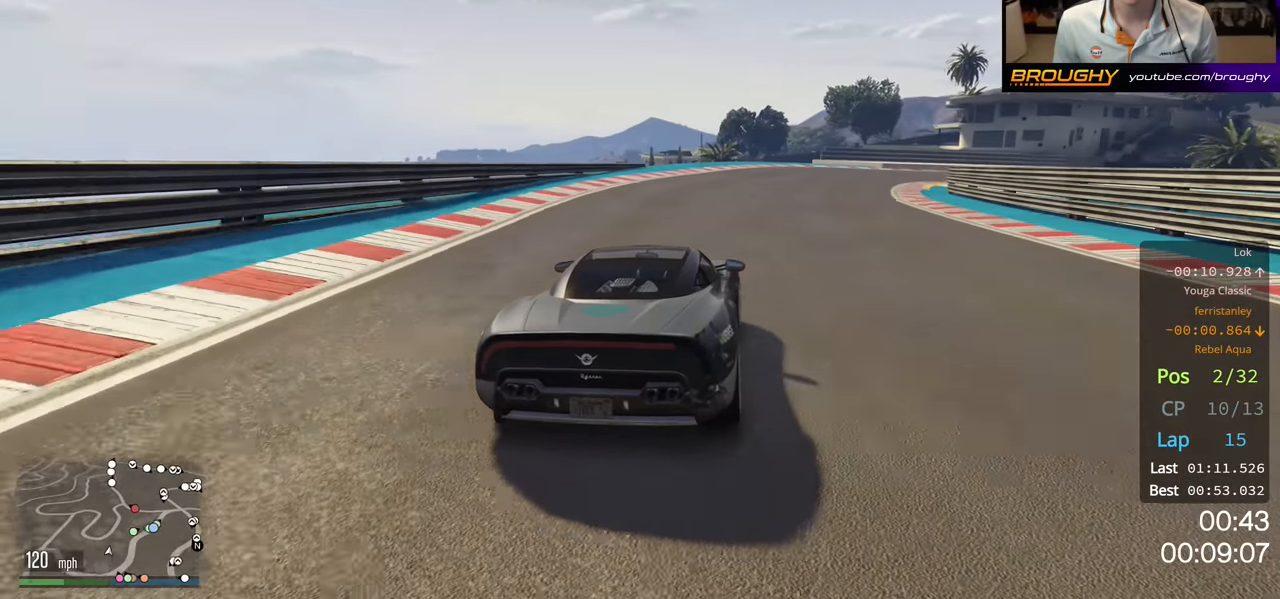
{"buttons": [], "left_stick": "right", "right_stick": "center", "events": [[100, "R2", "up"]]}
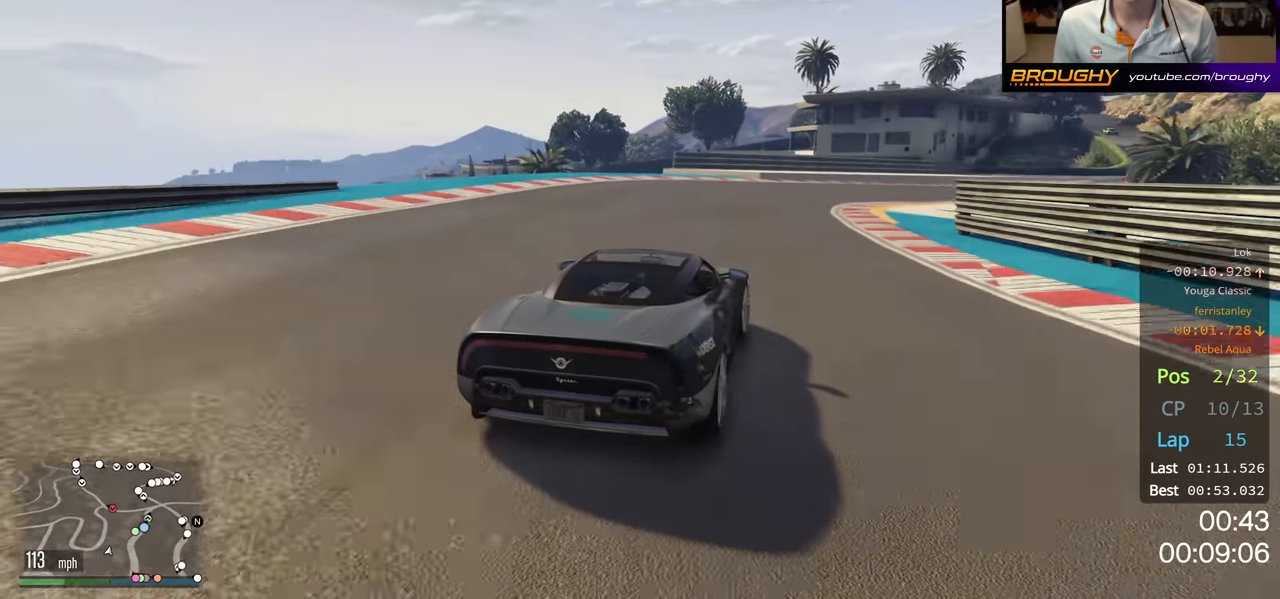
{"buttons": ["R2"], "left_stick": "right", "right_stick": "center", "events": [[83, "R2", "down"], [200, "left_stick", "center"], [400, "left_stick", "right"]]}
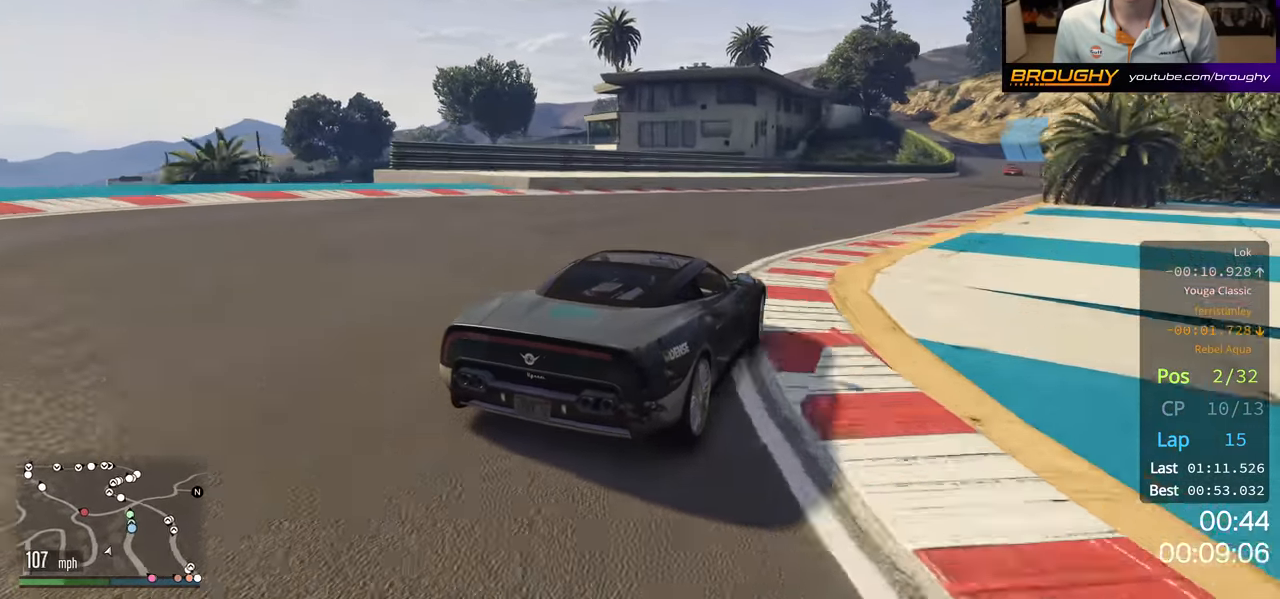
{"buttons": ["R2"], "left_stick": "right", "right_stick": "center", "events": [[117, "left_stick", "center"], [367, "left_stick", "right"]]}
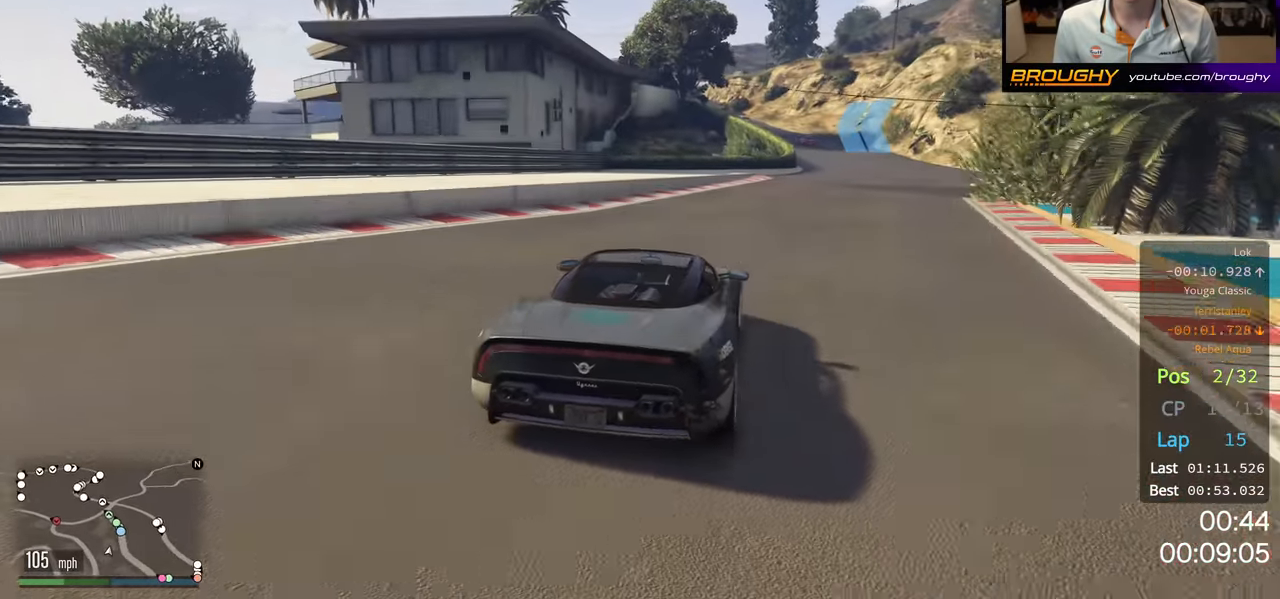
{"buttons": ["R2"], "left_stick": "up-left", "right_stick": "center", "events": [[217, "left_stick", "center"], [500, "left_stick", "up-left"]]}
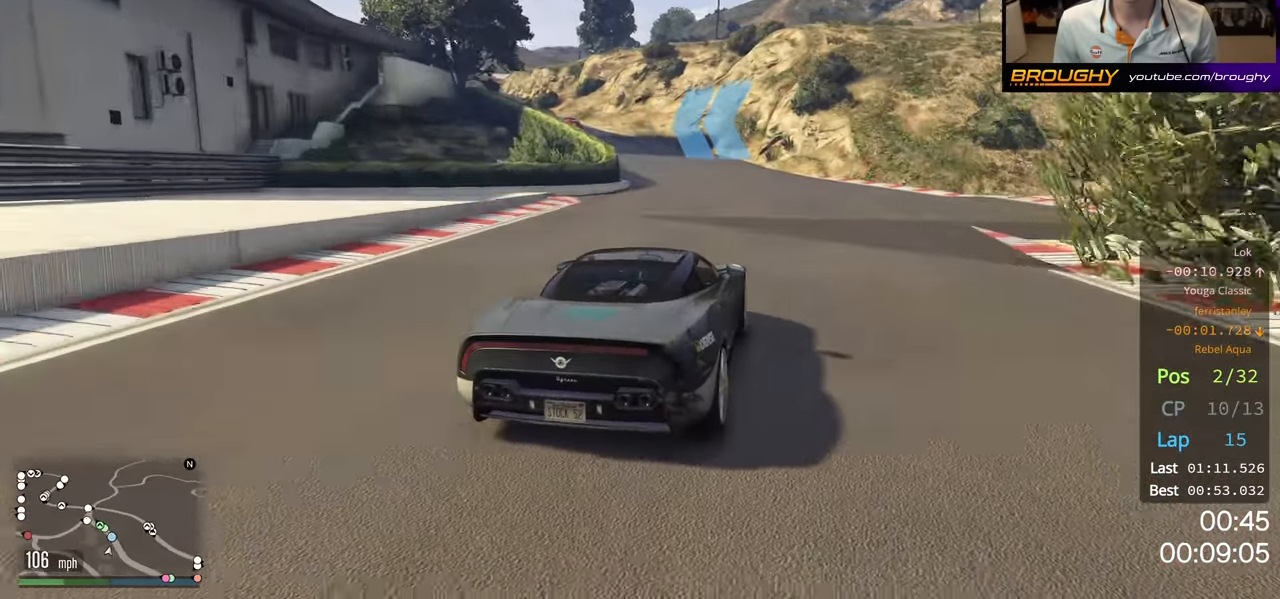
{"buttons": ["R2"], "left_stick": "up-left", "right_stick": "center", "events": [[250, "left_stick", "center"], [300, "left_stick", "up-left"]]}
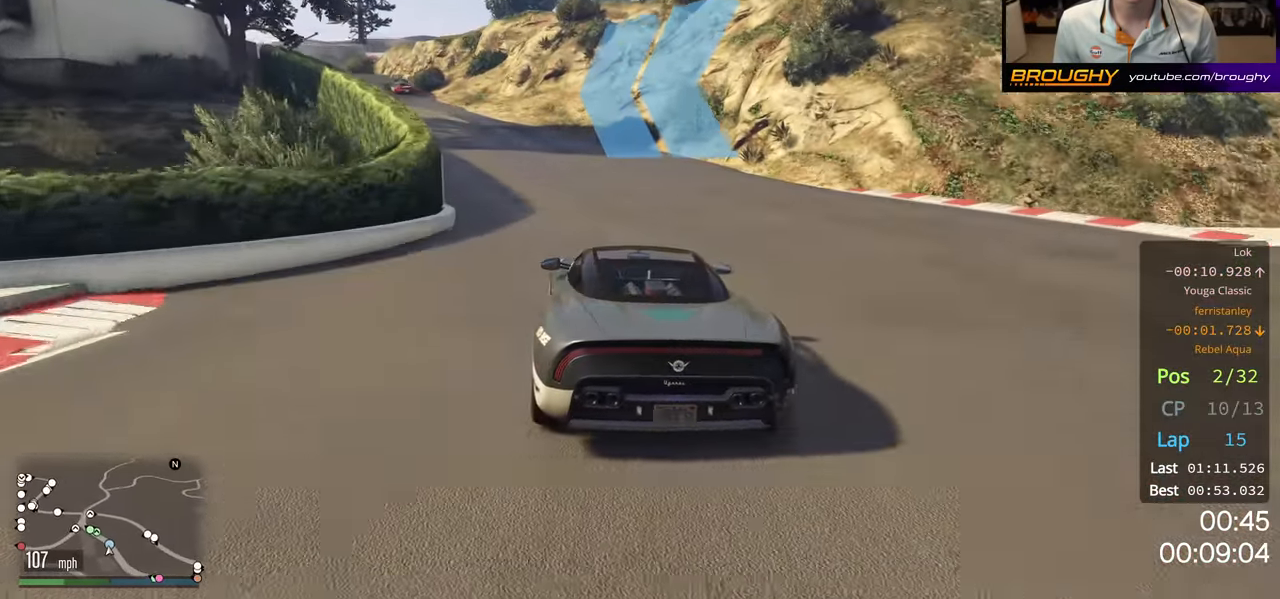
{"buttons": ["R2"], "left_stick": "center", "right_stick": "center", "events": [[17, "left_stick", "center"], [67, "left_stick", "left"], [250, "left_stick", "center"]]}
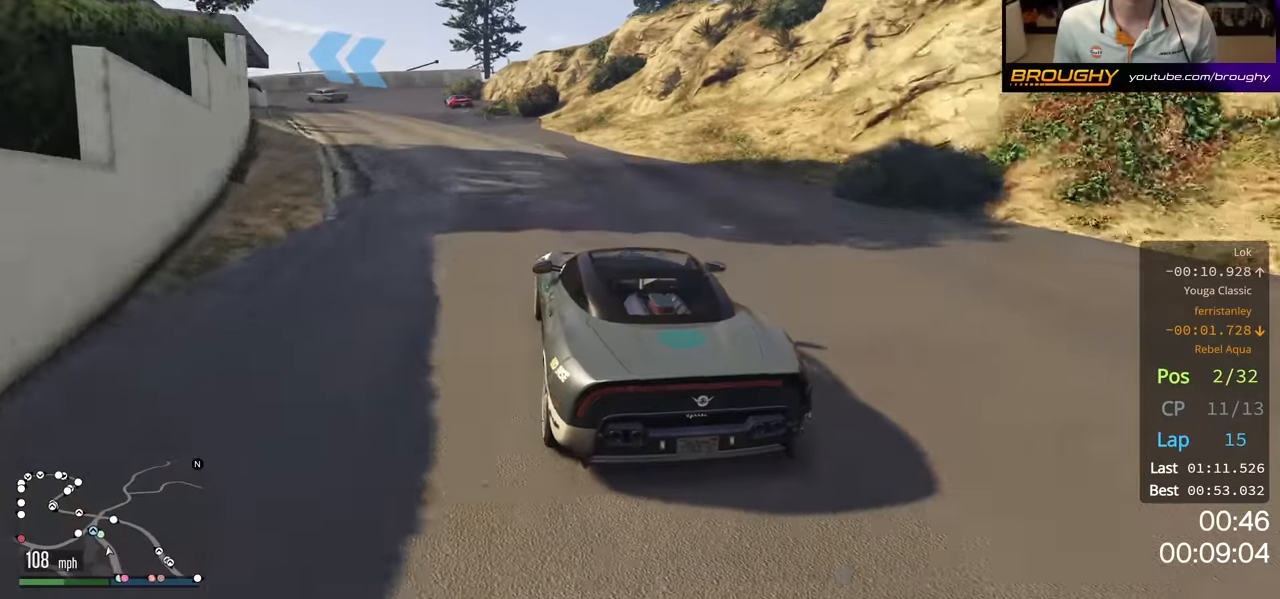
{"buttons": ["R2"], "left_stick": "center", "right_stick": "center", "events": [[17, "left_stick", "left"], [167, "left_stick", "center"], [284, "left_stick", "up-left"], [450, "left_stick", "center"]]}
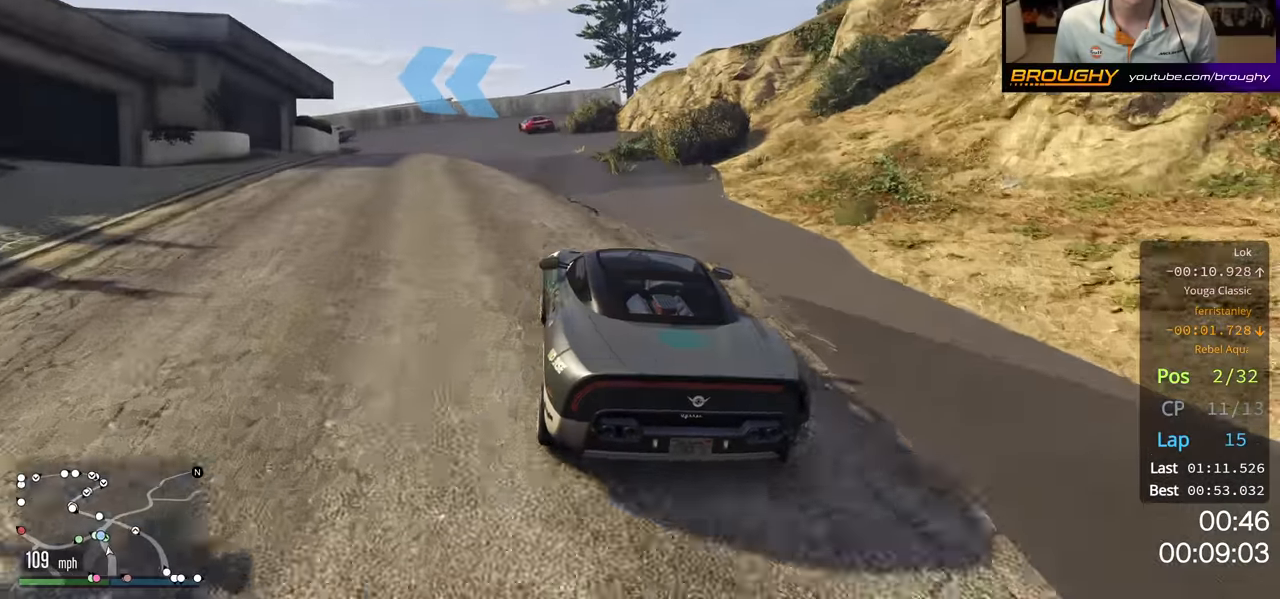
{"buttons": ["L2"], "left_stick": "center", "right_stick": "center", "events": [[34, "L2", "down"], [67, "left_stick", "up-left"], [100, "R2", "up"], [484, "left_stick", "center"]]}
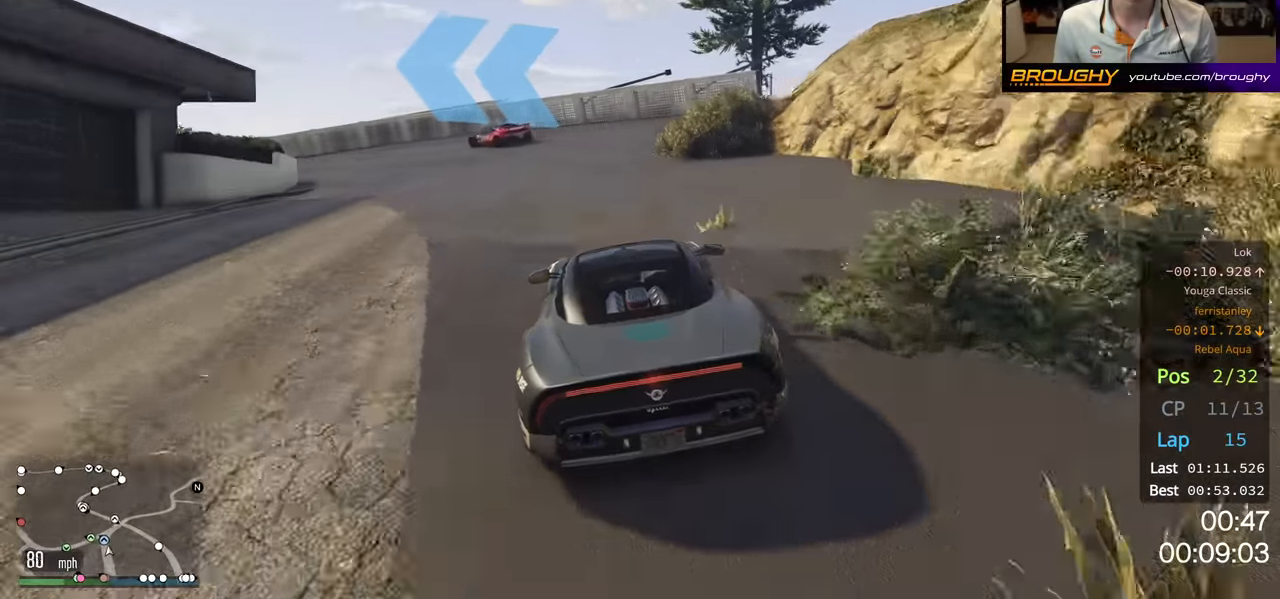
{"buttons": [], "left_stick": "up-left", "right_stick": "center", "events": [[17, "L2", "up"], [67, "left_stick", "up-left"], [134, "L2", "down"], [350, "L2", "up"]]}
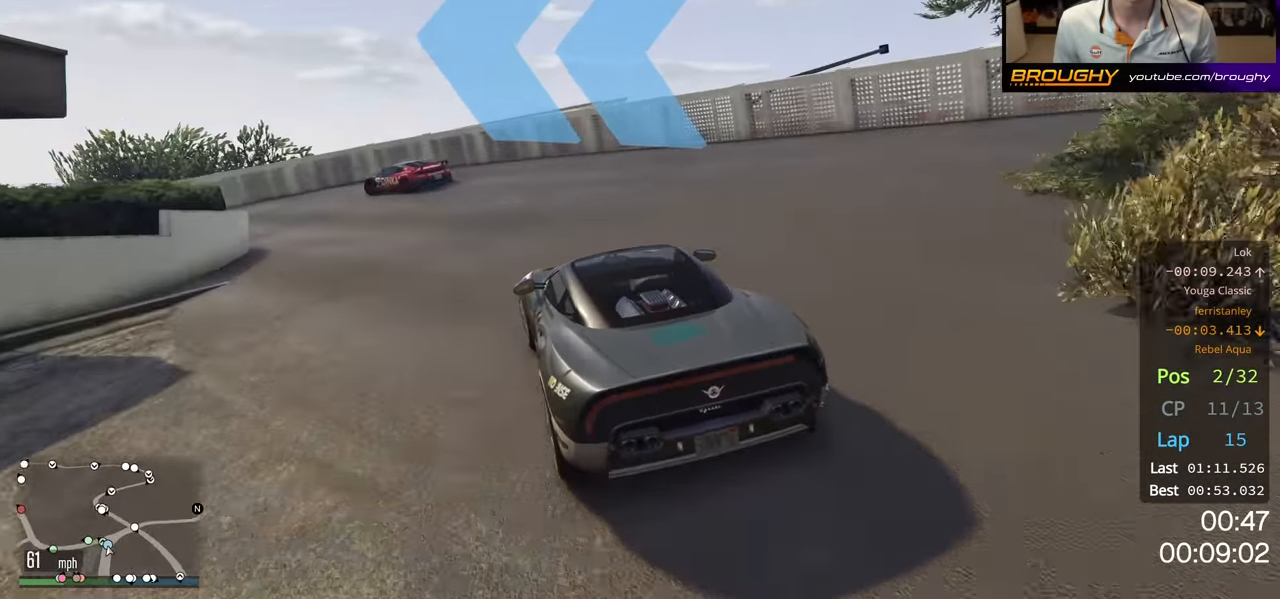
{"buttons": ["R2"], "left_stick": "up-left", "right_stick": "center", "events": [[267, "R2", "down"]]}
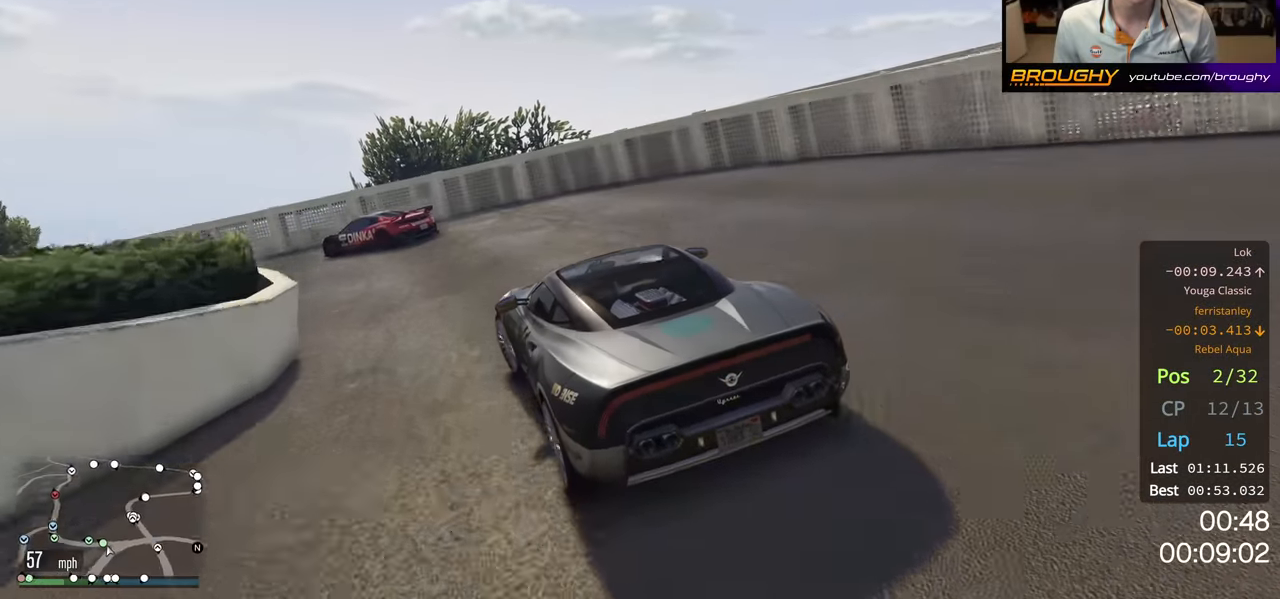
{"buttons": ["R2"], "left_stick": "up-left", "right_stick": "center", "events": [[34, "R2", "up"], [334, "R2", "down"]]}
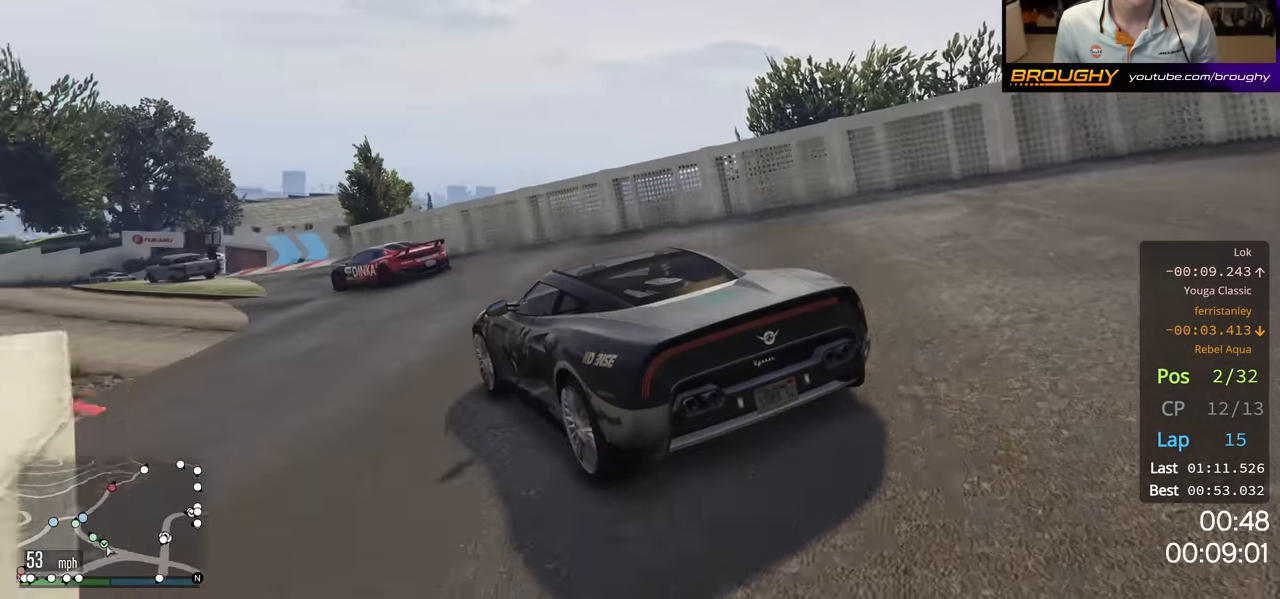
{"buttons": ["R2"], "left_stick": "left", "right_stick": "center", "events": [[200, "left_stick", "left"]]}
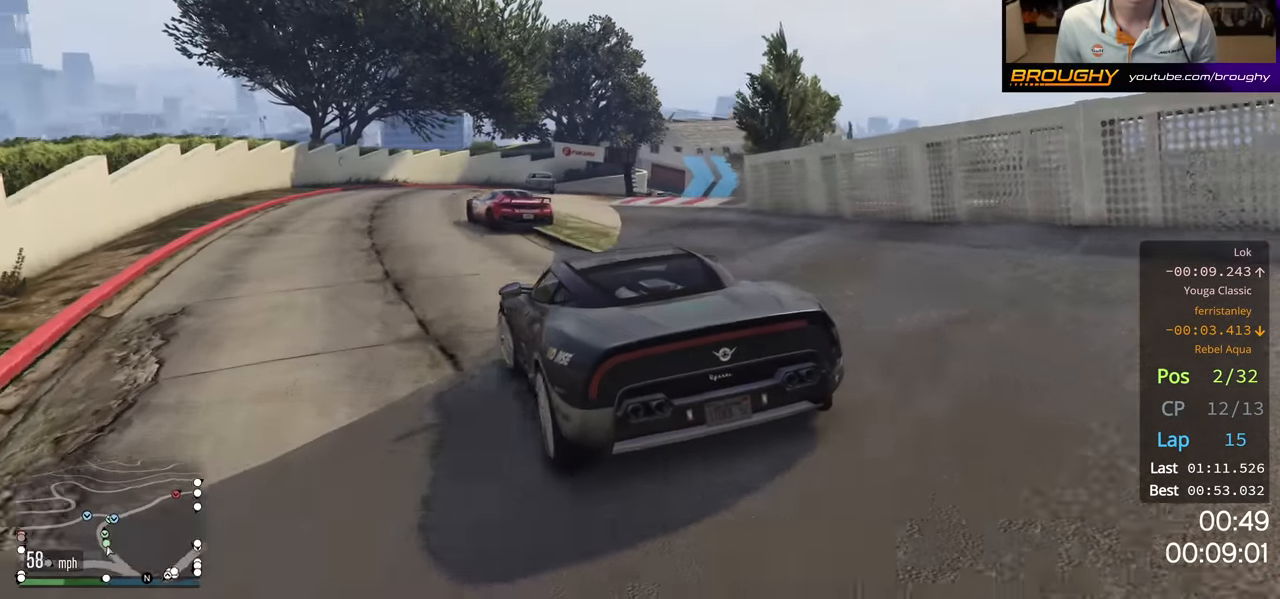
{"buttons": ["R2"], "left_stick": "right", "right_stick": "center", "events": [[34, "left_stick", "center"], [400, "left_stick", "right"]]}
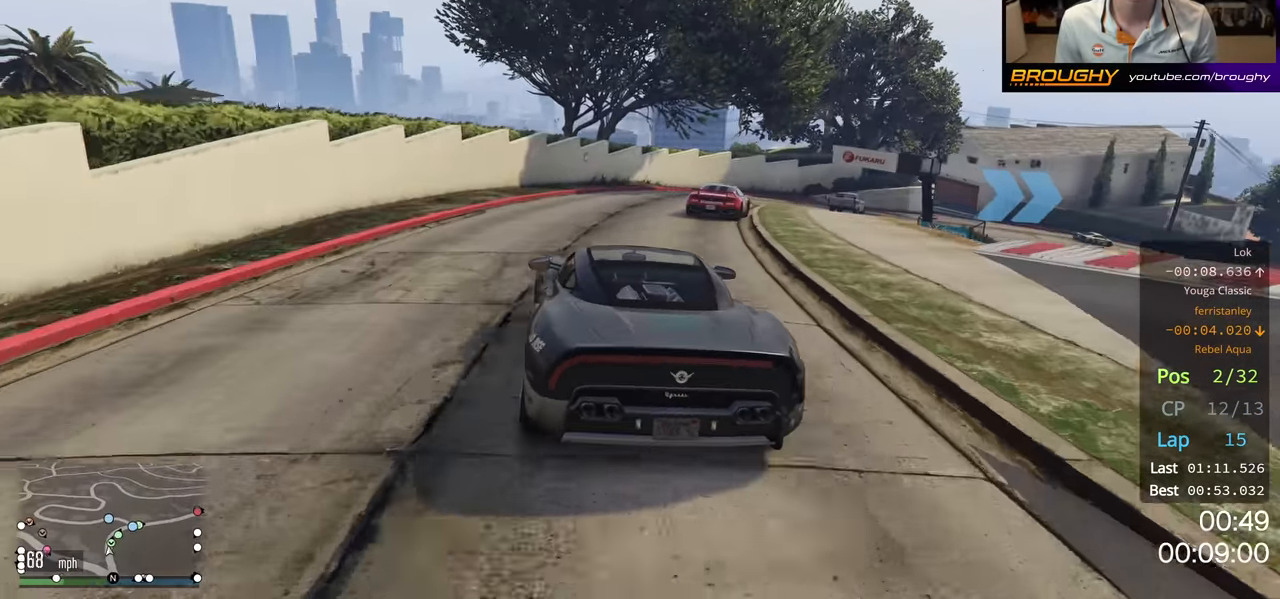
{"buttons": ["R2"], "left_stick": "down-right", "right_stick": "center", "events": [[100, "left_stick", "center"], [217, "left_stick", "right"], [434, "left_stick", "down-right"]]}
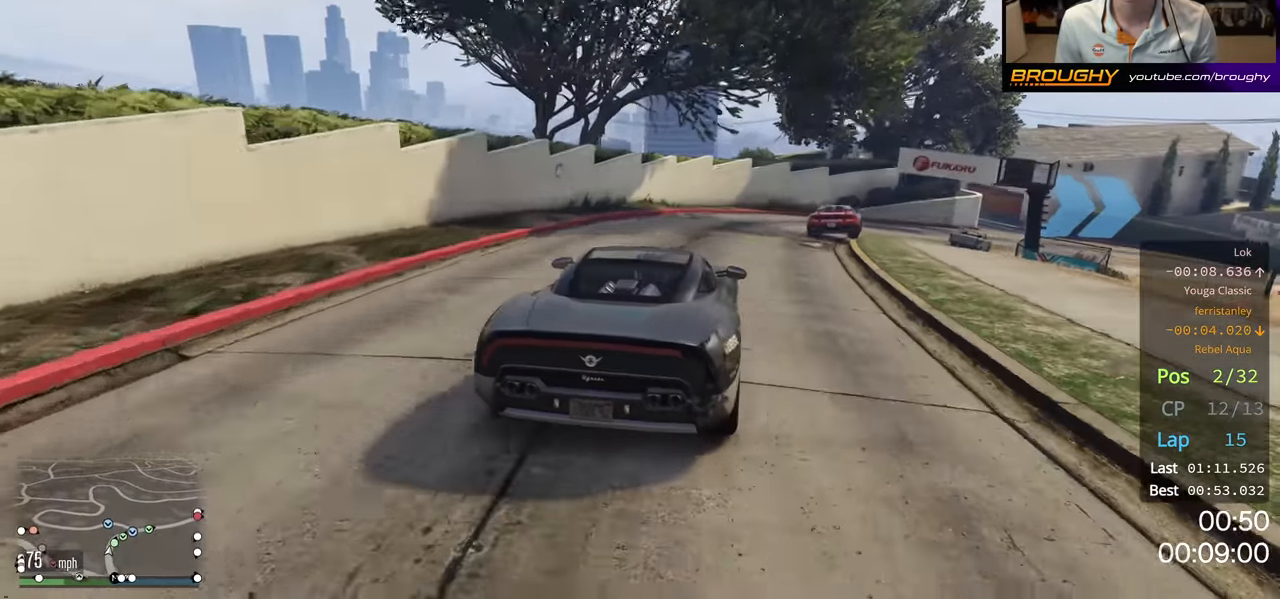
{"buttons": ["R2"], "left_stick": "right", "right_stick": "center", "events": [[50, "left_stick", "right"], [250, "left_stick", "center"], [317, "left_stick", "right"]]}